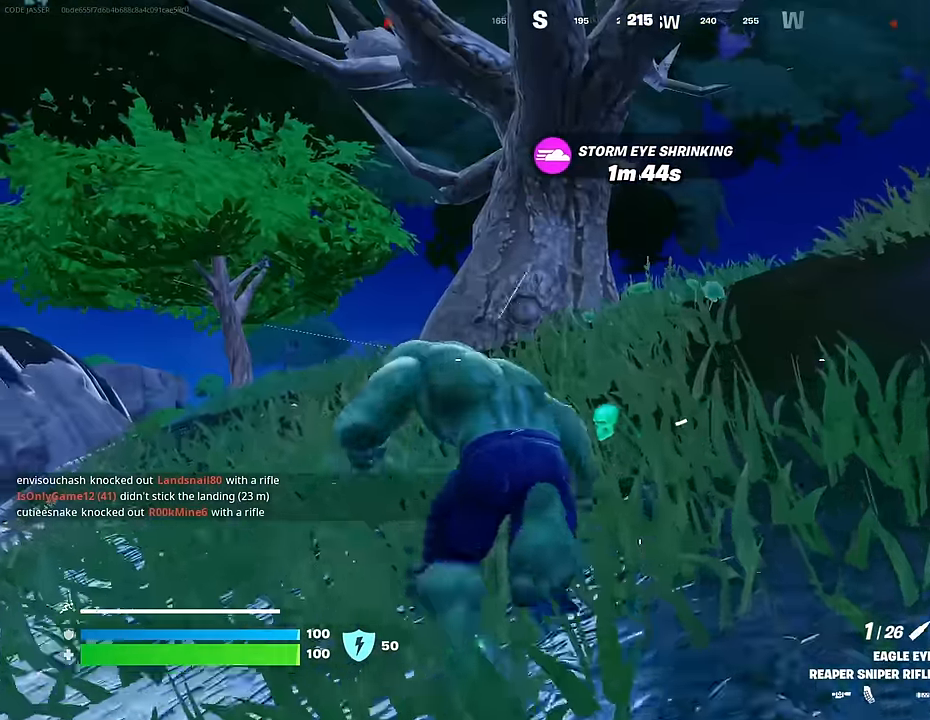
Gameplay with a controller (PlayStation layout); each line is a JSON object with the inputs held at the frame after it. "events" lists button and stick changes between this image and that frame as [ms after this image, input, new state], when the widget could be followed in between.
{"buttons": ["R3"], "left_stick": "up-left", "right_stick": "down-right", "events": [[67, "right_stick", "right"], [150, "CROSS", "down"], [200, "right_stick", "center"], [217, "left_stick", "up-left"], [283, "CROSS", "up"], [433, "R3", "down"], [450, "right_stick", "down-right"]]}
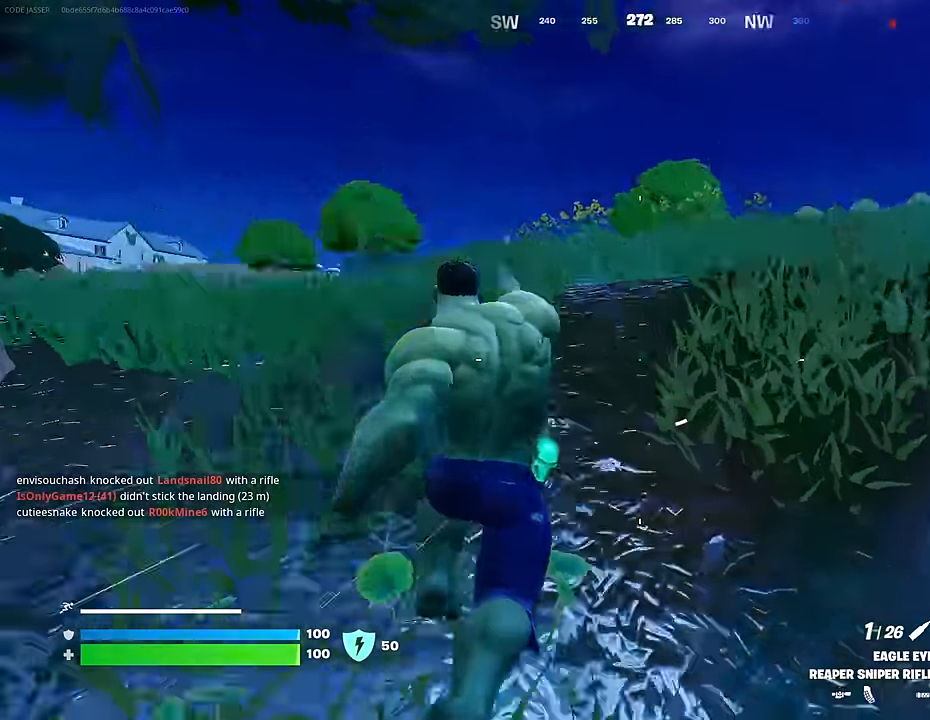
{"buttons": [], "left_stick": "left", "right_stick": "center", "events": [[17, "R3", "up"], [33, "right_stick", "right"], [217, "left_stick", "left"], [300, "right_stick", "center"]]}
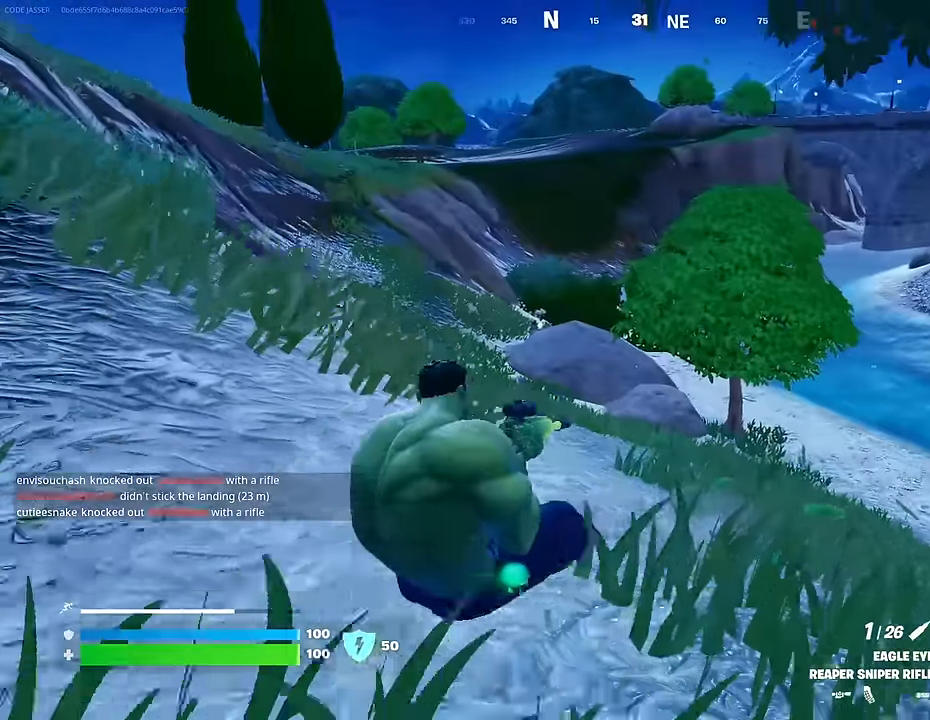
{"buttons": ["R3"], "left_stick": "up-left", "right_stick": "center", "events": [[283, "left_stick", "up-left"], [483, "R3", "down"]]}
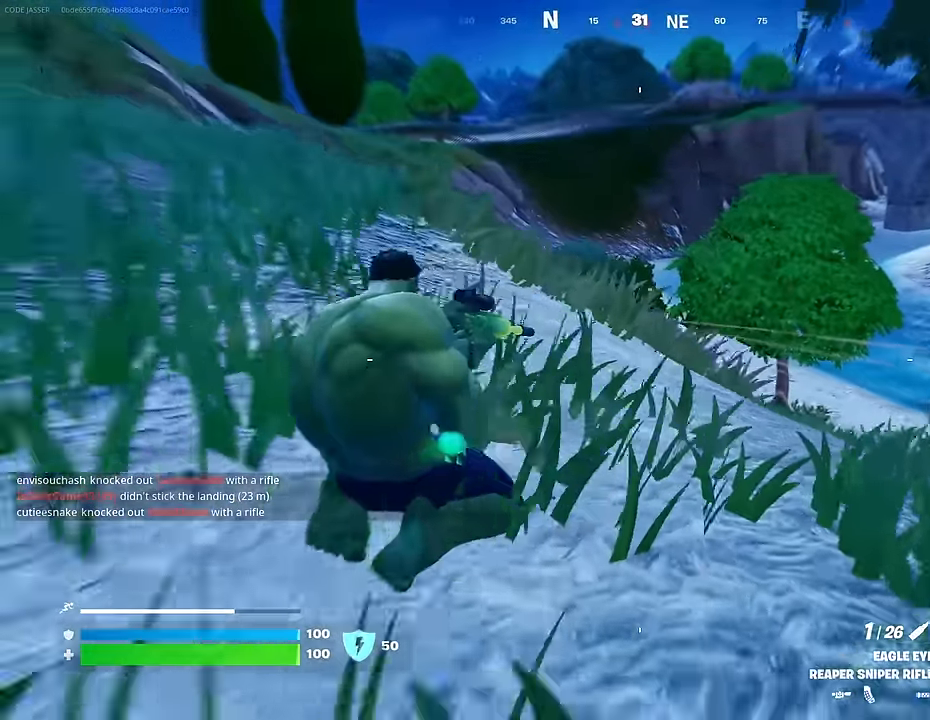
{"buttons": [], "left_stick": "up", "right_stick": "center", "events": [[83, "R3", "up"], [217, "left_stick", "up"]]}
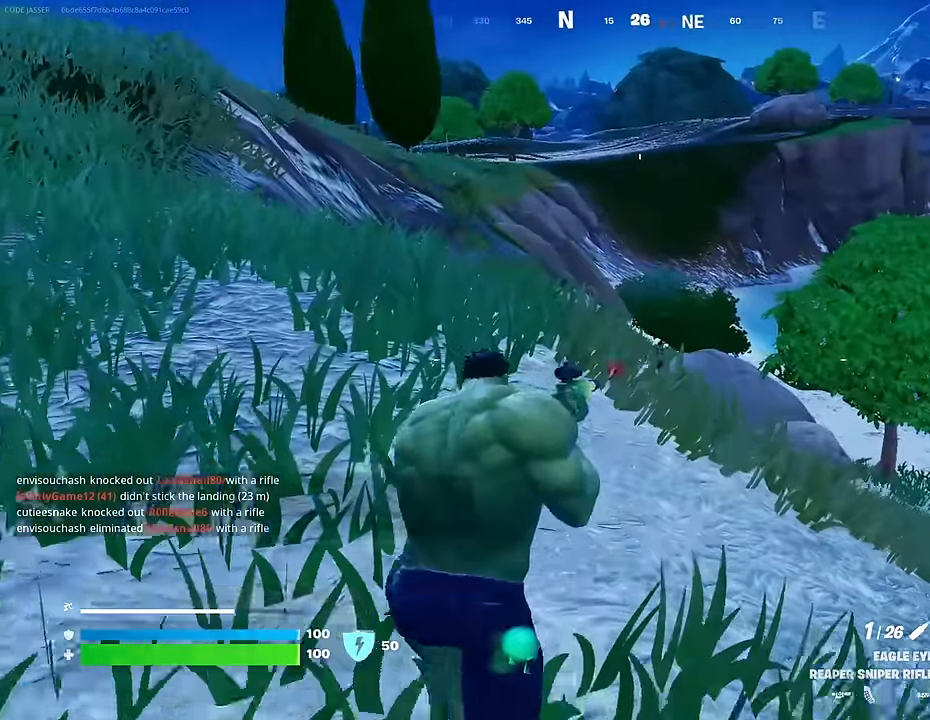
{"buttons": ["L2"], "left_stick": "right", "right_stick": "up-right", "events": [[300, "left_stick", "up-right"], [317, "L2", "down"], [400, "left_stick", "right"], [433, "right_stick", "up-right"]]}
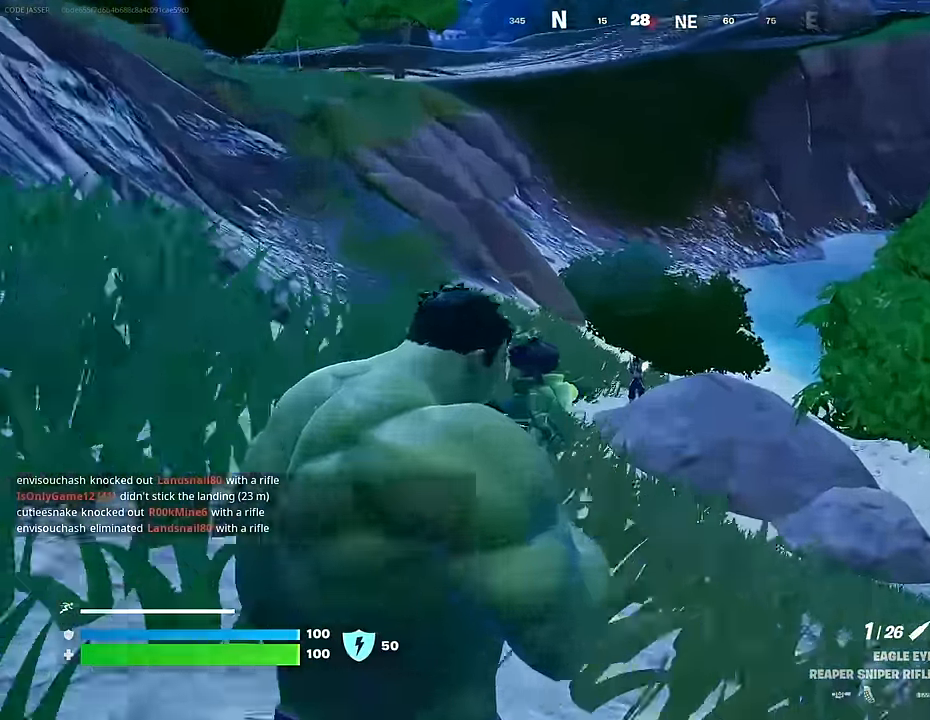
{"buttons": ["R2", "L3"], "left_stick": "up-left", "right_stick": "up-right", "events": [[33, "left_stick", "down-right"], [50, "right_stick", "center"], [117, "right_stick", "down-left"], [183, "right_stick", "center"], [333, "right_stick", "left"], [417, "left_stick", "down-left"], [450, "R2", "down"], [483, "L2", "up"], [483, "L3", "down"], [500, "left_stick", "up-left"], [500, "right_stick", "up-right"]]}
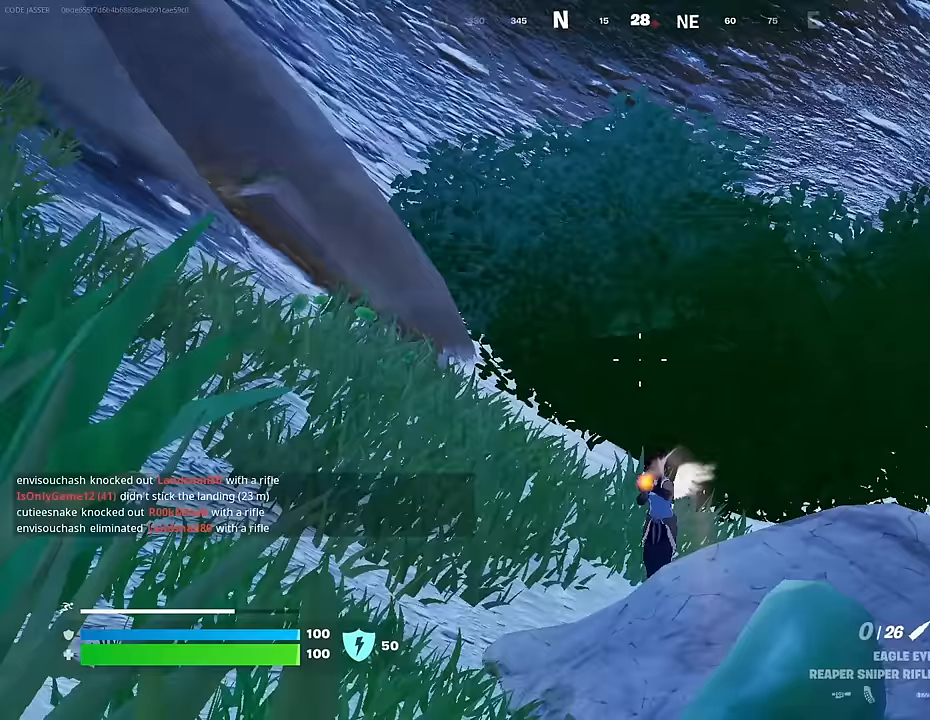
{"buttons": ["R1"], "left_stick": "up-left", "right_stick": "right", "events": [[17, "right_stick", "left"], [33, "R2", "up"], [67, "L3", "up"], [83, "right_stick", "down-left"], [233, "right_stick", "center"], [467, "right_stick", "right"], [500, "R1", "down"]]}
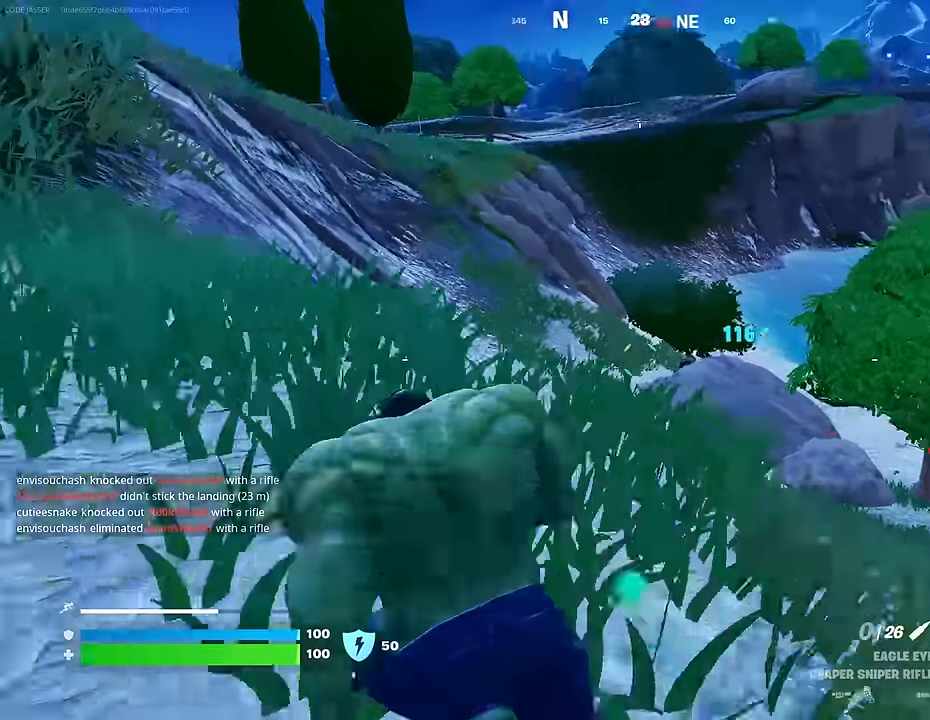
{"buttons": ["L2"], "left_stick": "up-right", "right_stick": "center", "events": [[50, "R1", "up"], [67, "right_stick", "center"], [117, "R1", "down"], [200, "R1", "up"], [267, "L2", "down"], [333, "left_stick", "up-right"]]}
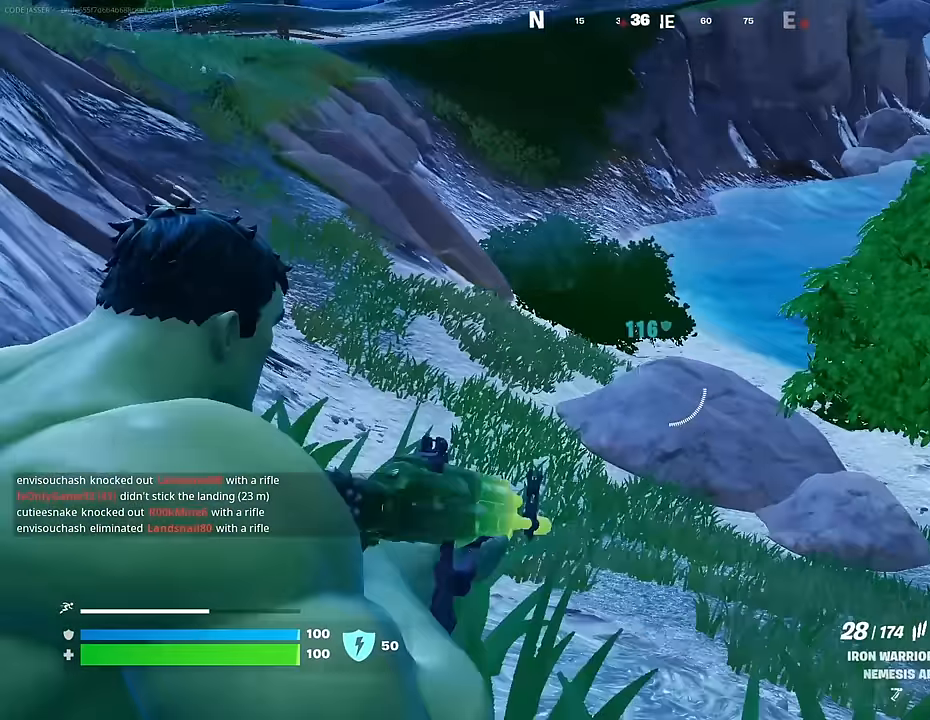
{"buttons": ["CROSS", "L3"], "left_stick": "up", "right_stick": "center", "events": [[83, "right_stick", "right"], [217, "right_stick", "center"], [333, "right_stick", "down-left"], [383, "left_stick", "up"], [417, "right_stick", "up-left"], [433, "L2", "up"], [433, "L3", "down"], [483, "right_stick", "center"], [500, "CROSS", "down"]]}
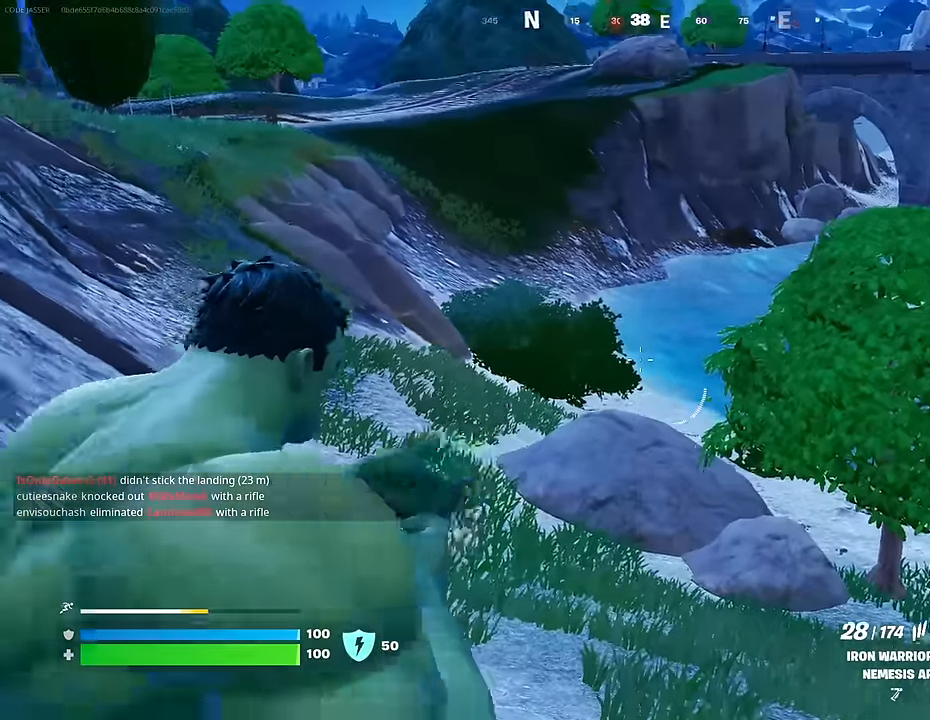
{"buttons": [], "left_stick": "up", "right_stick": "down", "events": [[17, "L3", "up"], [83, "CROSS", "up"], [200, "right_stick", "up"], [317, "right_stick", "center"], [333, "CROSS", "down"], [400, "CROSS", "up"], [417, "right_stick", "down"]]}
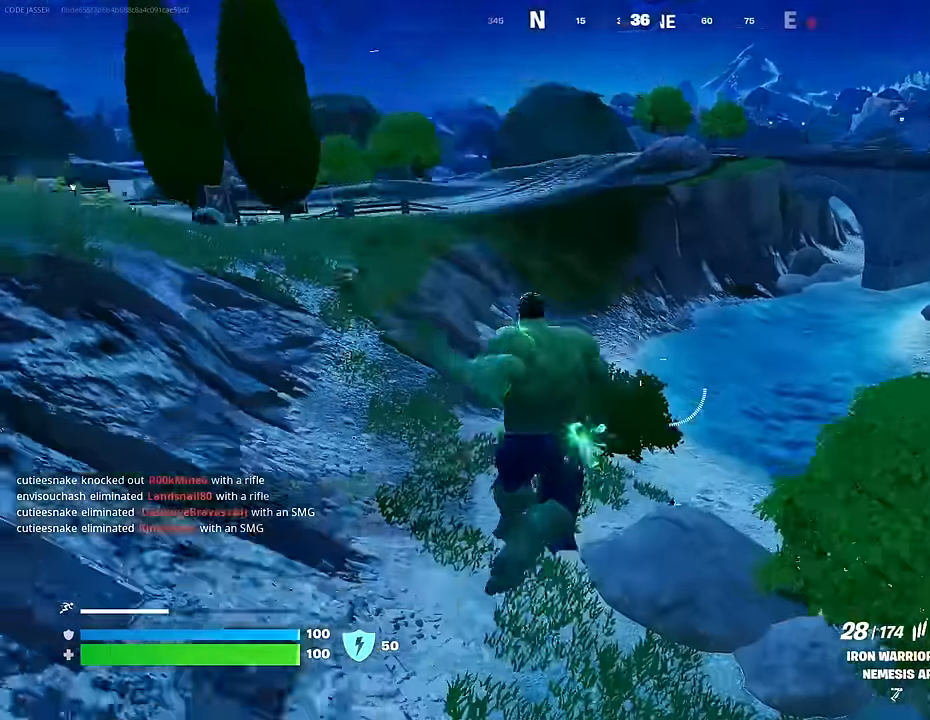
{"buttons": [], "left_stick": "up-right", "right_stick": "right", "events": [[50, "L1", "down"], [100, "right_stick", "center"], [117, "L1", "up"], [217, "left_stick", "center"], [367, "left_stick", "up-right"], [500, "right_stick", "right"]]}
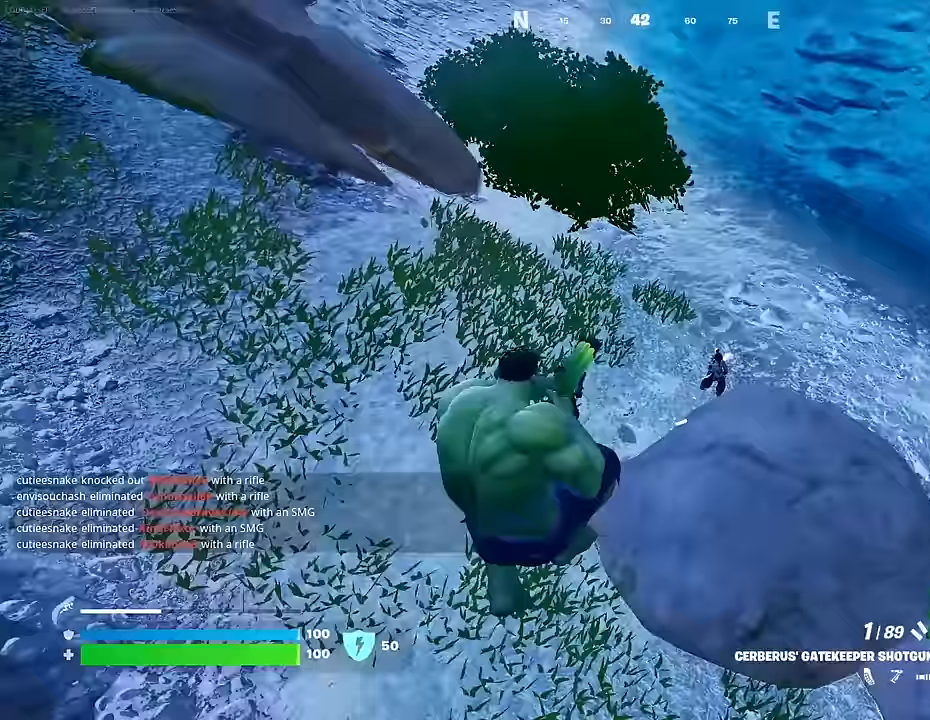
{"buttons": [], "left_stick": "down-left", "right_stick": "up-right", "events": [[200, "R2", "down"], [217, "left_stick", "up-left"], [267, "R2", "up"], [350, "R1", "down"], [350, "right_stick", "up-right"], [450, "R1", "up"], [450, "left_stick", "down-left"]]}
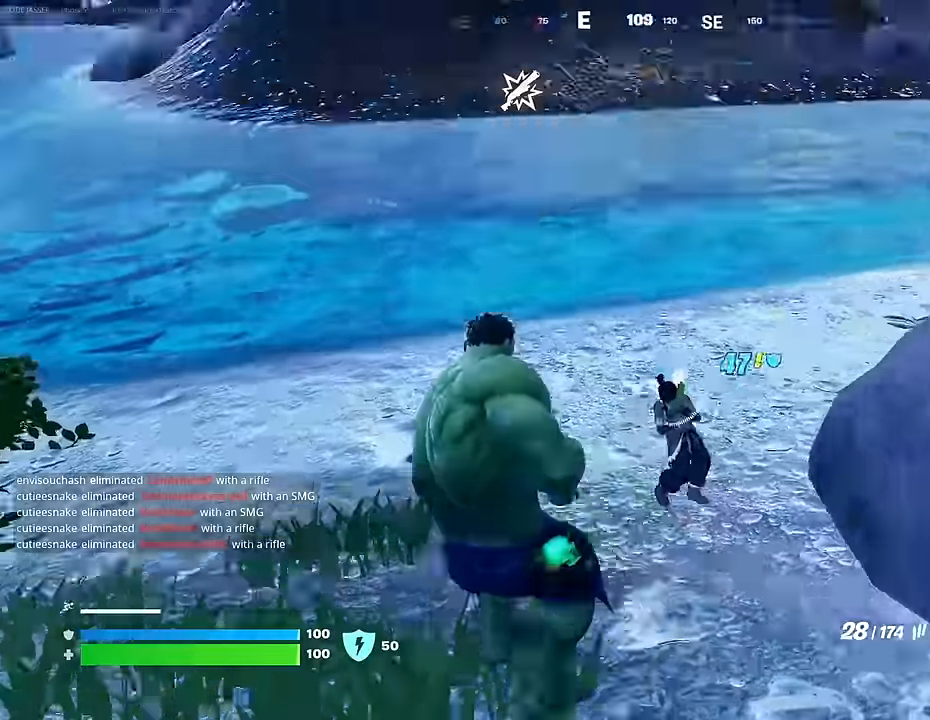
{"buttons": ["R2"], "left_stick": "left", "right_stick": "up", "events": [[67, "left_stick", "down-right"], [67, "right_stick", "right"], [200, "L2", "down"], [200, "R2", "down"], [233, "right_stick", "left"], [317, "left_stick", "down-left"], [383, "left_stick", "left"], [383, "right_stick", "up"], [433, "L2", "up"]]}
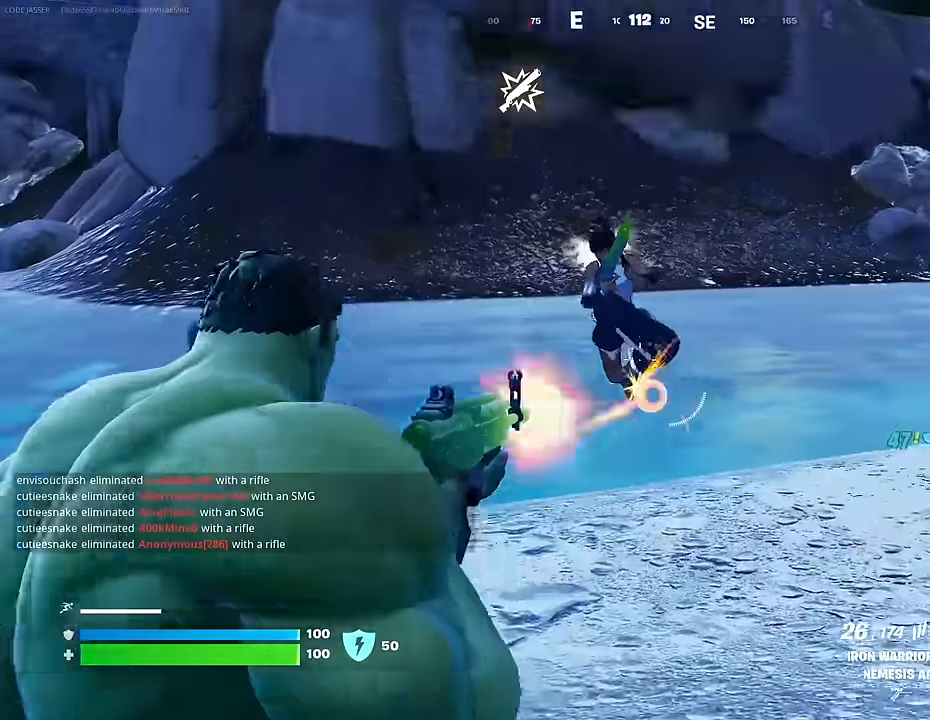
{"buttons": ["L2", "R2"], "left_stick": "down-right", "right_stick": "center", "events": [[133, "right_stick", "left"], [183, "right_stick", "down"], [333, "L2", "down"], [333, "left_stick", "down"], [433, "left_stick", "down-right"], [433, "right_stick", "center"]]}
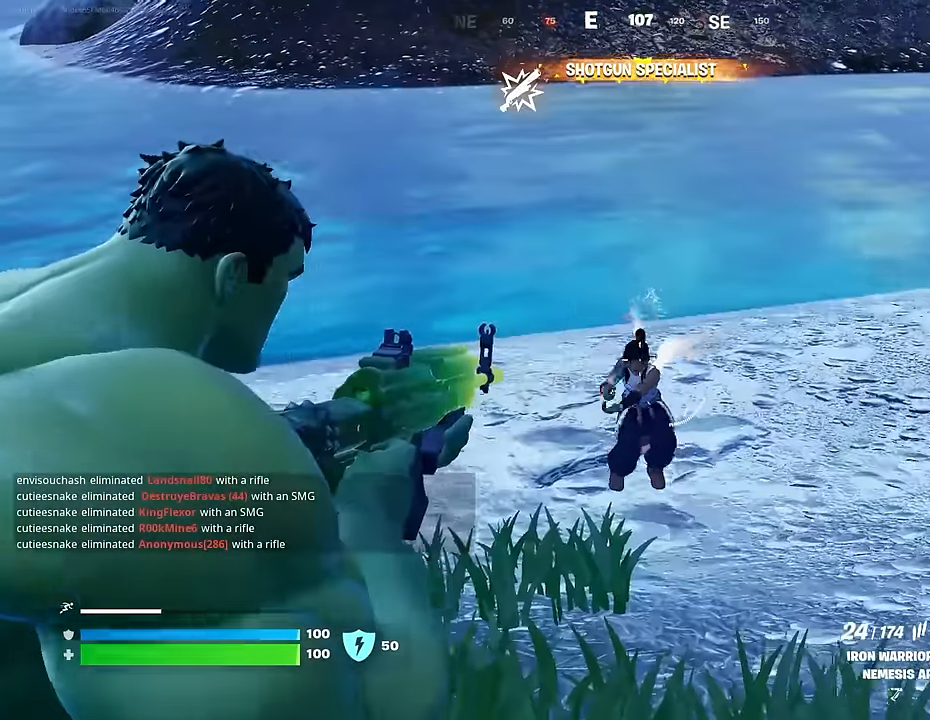
{"buttons": ["L2", "R2"], "left_stick": "up", "right_stick": "down-right", "events": [[67, "right_stick", "down-left"], [133, "left_stick", "left"], [233, "right_stick", "up-left"], [350, "left_stick", "up-left"], [383, "right_stick", "down-right"], [450, "left_stick", "up"]]}
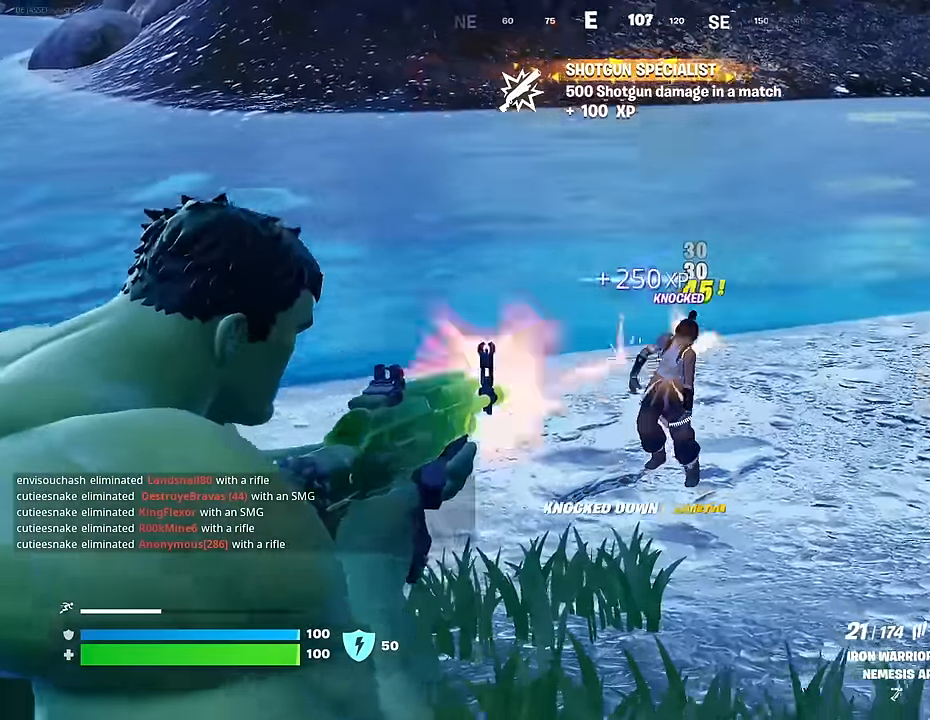
{"buttons": ["CROSS"], "left_stick": "up-left", "right_stick": "right", "events": [[33, "left_stick", "up-right"], [50, "L2", "up"], [83, "right_stick", "right"], [100, "L3", "down"], [100, "R2", "up"], [117, "left_stick", "up"], [200, "L3", "up"], [317, "L1", "down"], [350, "left_stick", "up-left"], [367, "L1", "up"], [467, "CROSS", "down"]]}
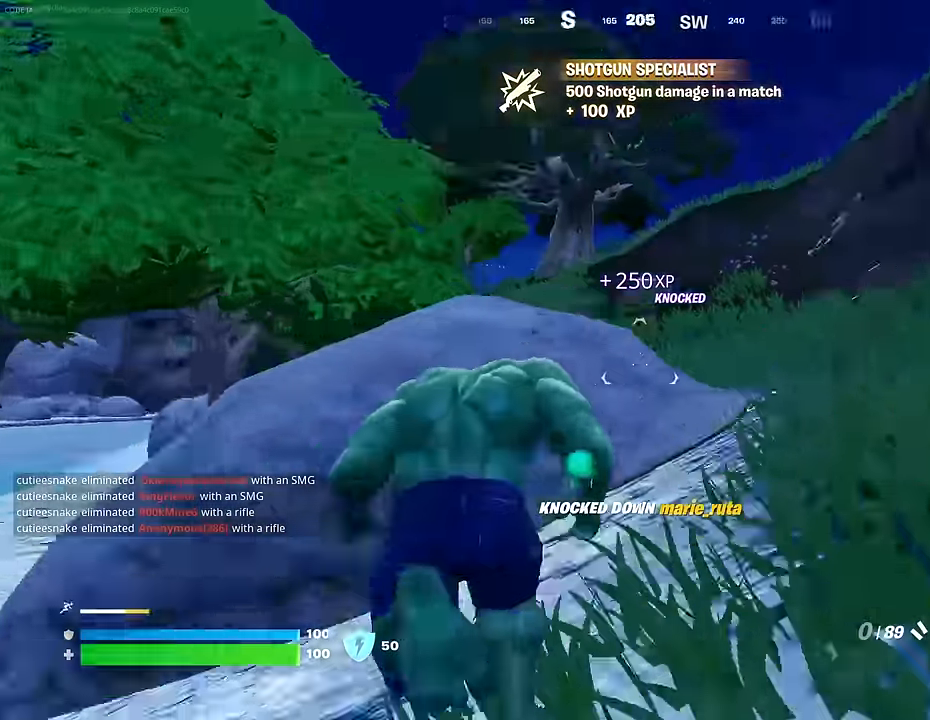
{"buttons": [], "left_stick": "center", "right_stick": "center", "events": [[67, "left_stick", "center"], [83, "CROSS", "up"], [117, "right_stick", "center"], [250, "SQUARE", "down"], [333, "SQUARE", "up"], [400, "SQUARE", "down"], [467, "SQUARE", "up"]]}
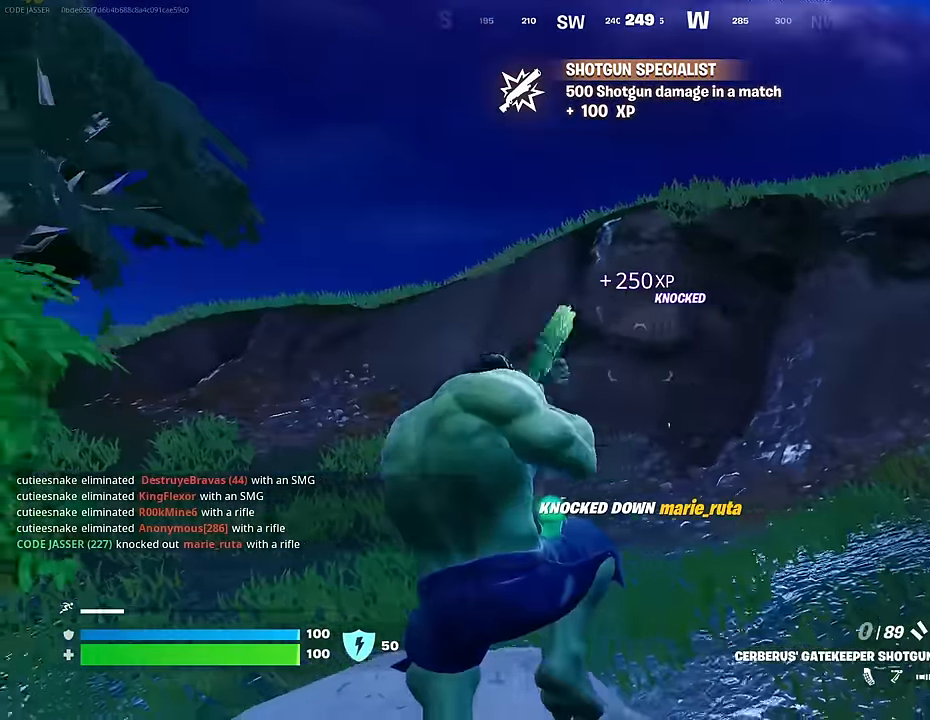
{"buttons": ["R3"], "left_stick": "up-right", "right_stick": "center", "events": [[83, "R3", "down"], [167, "R3", "up"], [200, "right_stick", "left"], [233, "left_stick", "up-right"], [317, "right_stick", "center"], [500, "R3", "down"]]}
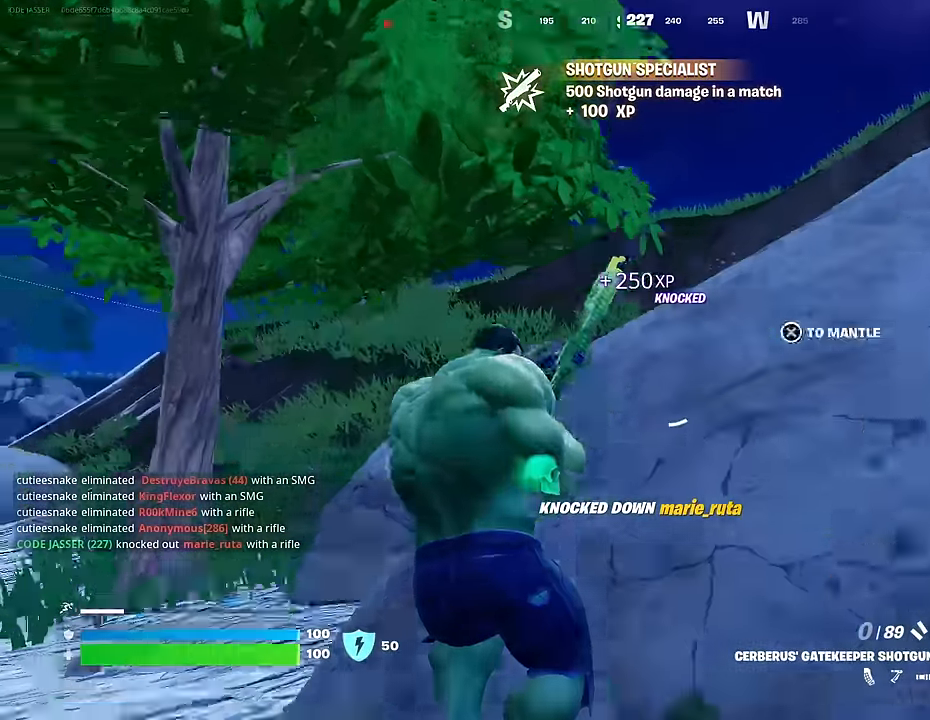
{"buttons": [], "left_stick": "up", "right_stick": "right", "events": [[67, "R3", "up"], [150, "right_stick", "right"], [433, "R3", "down"], [483, "R3", "up"], [483, "left_stick", "up"]]}
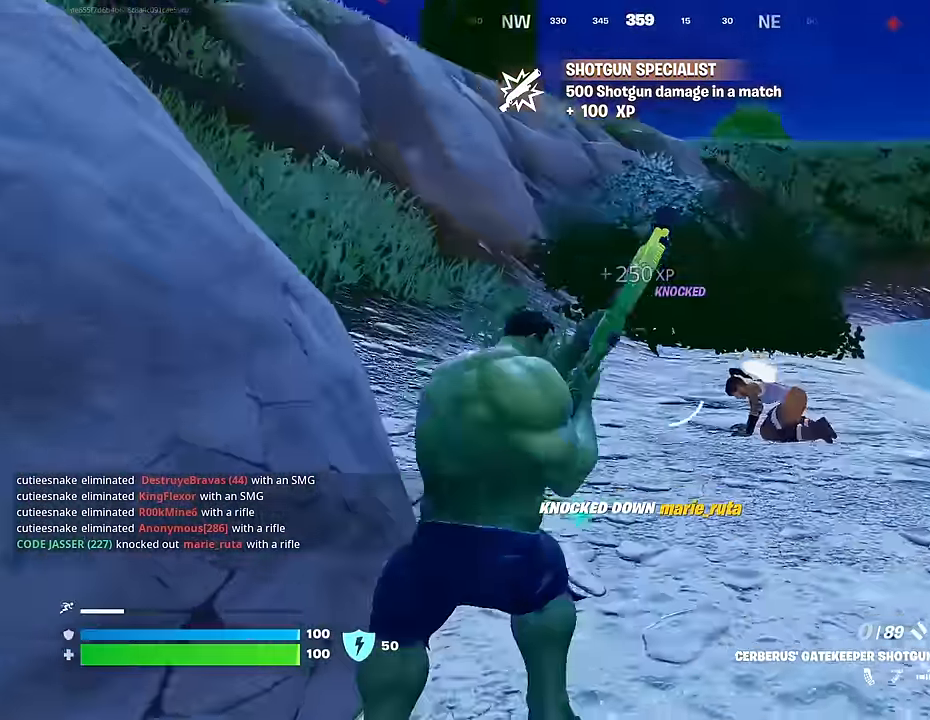
{"buttons": ["L2"], "left_stick": "up", "right_stick": "center", "events": [[17, "right_stick", "center"], [167, "right_stick", "down-right"], [300, "right_stick", "center"], [317, "L2", "down"]]}
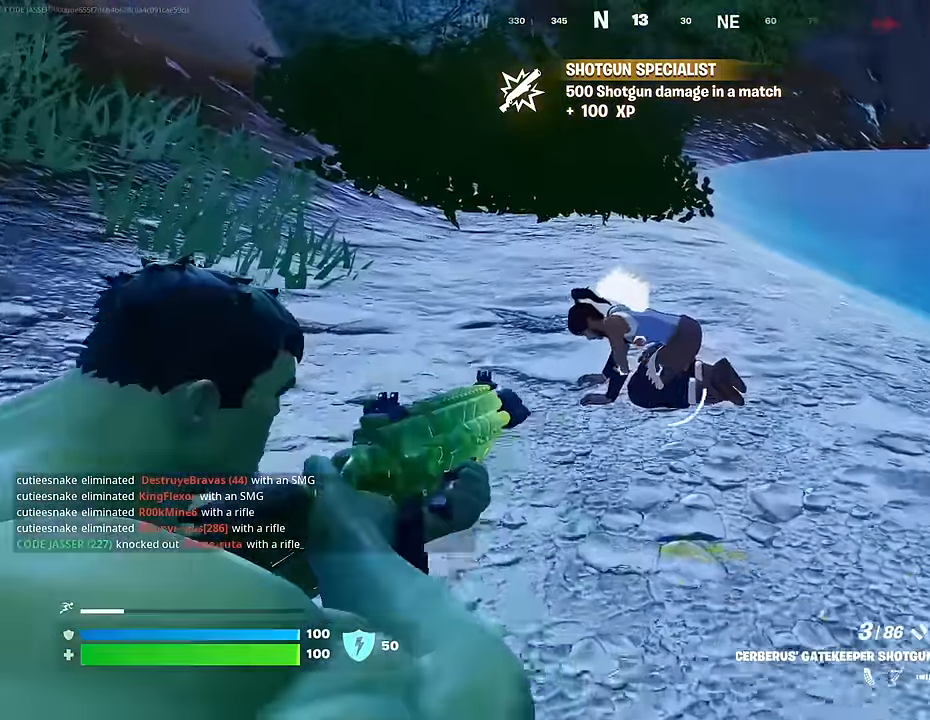
{"buttons": [], "left_stick": "up-left", "right_stick": "down-right", "events": [[33, "left_stick", "up-left"], [150, "right_stick", "up-left"], [233, "R2", "down"], [250, "L1", "down"], [250, "L2", "up"], [283, "right_stick", "down-right"], [300, "L1", "up"], [300, "R2", "up"]]}
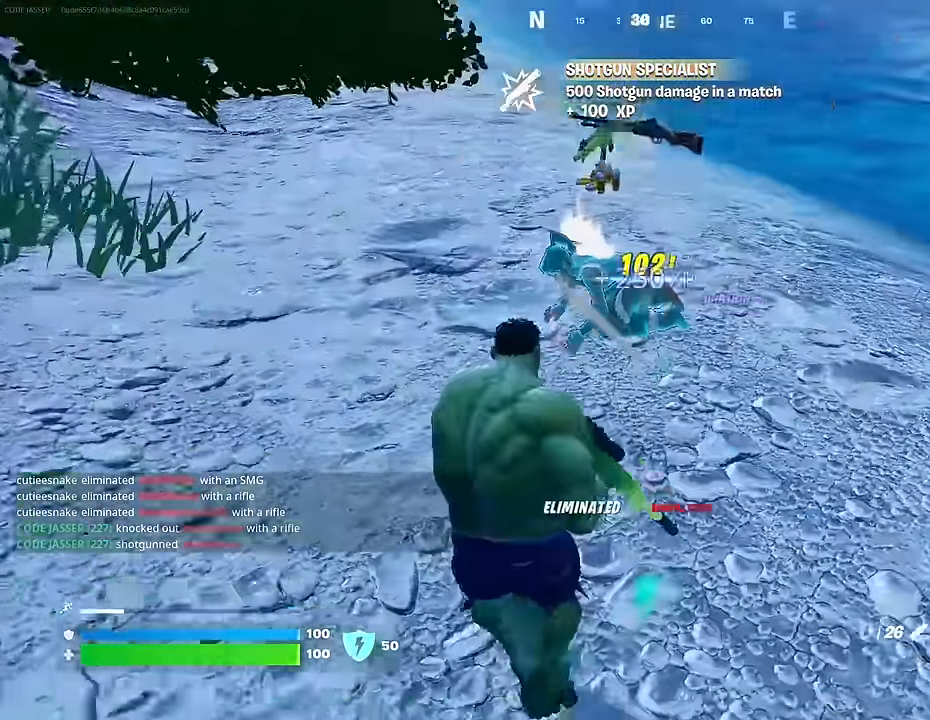
{"buttons": [], "left_stick": "up-right", "right_stick": "right", "events": [[33, "right_stick", "right"], [150, "right_stick", "center"], [167, "R1", "down"], [233, "TRIANGLE", "down"], [283, "R1", "up"], [283, "TRIANGLE", "up"], [350, "L3", "down"], [433, "L3", "up"], [433, "right_stick", "right"], [483, "left_stick", "up-right"]]}
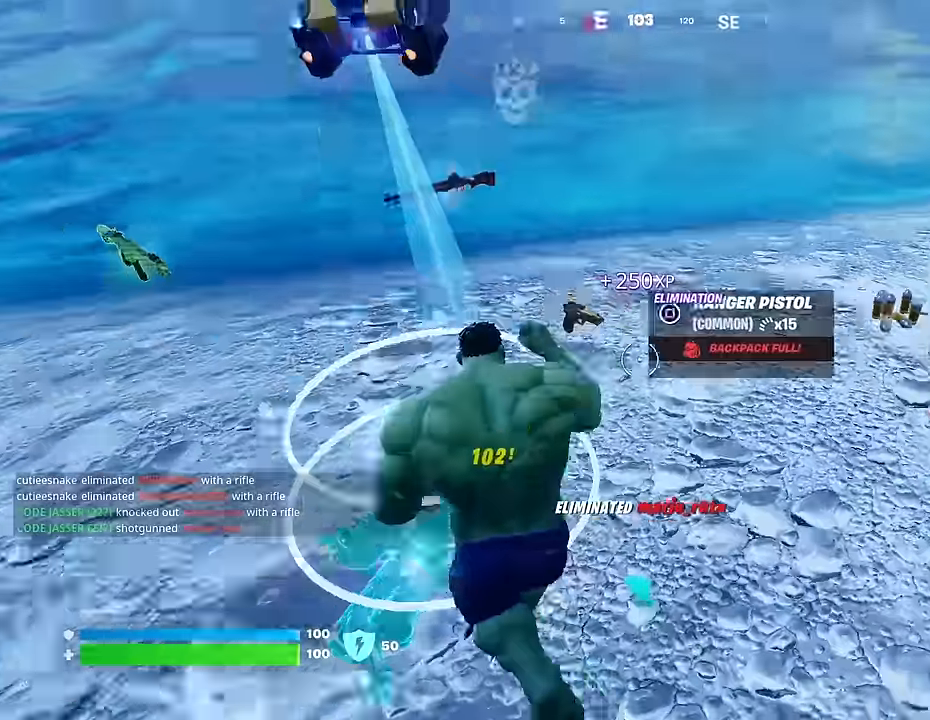
{"buttons": [], "left_stick": "up-left", "right_stick": "up-left", "events": [[33, "right_stick", "center"], [117, "right_stick", "right"], [250, "right_stick", "center"], [400, "R1", "down"], [400, "right_stick", "up-left"], [483, "R1", "up"], [500, "left_stick", "up-left"]]}
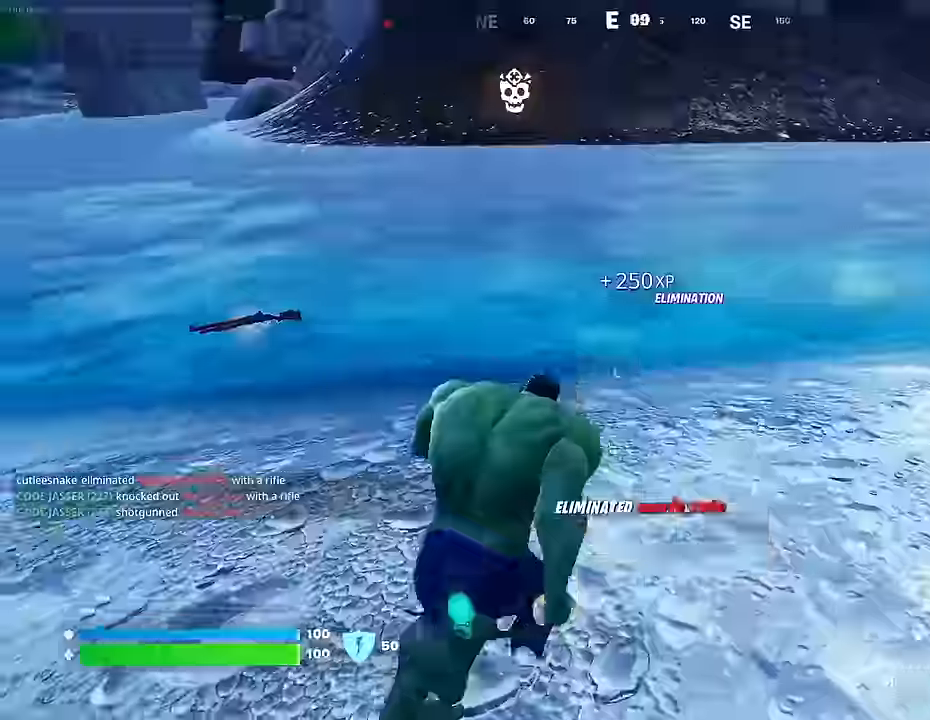
{"buttons": ["CROSS"], "left_stick": "up", "right_stick": "center", "events": [[117, "R1", "down"], [217, "R1", "up"], [400, "right_stick", "center"], [450, "CROSS", "down"], [450, "left_stick", "up"]]}
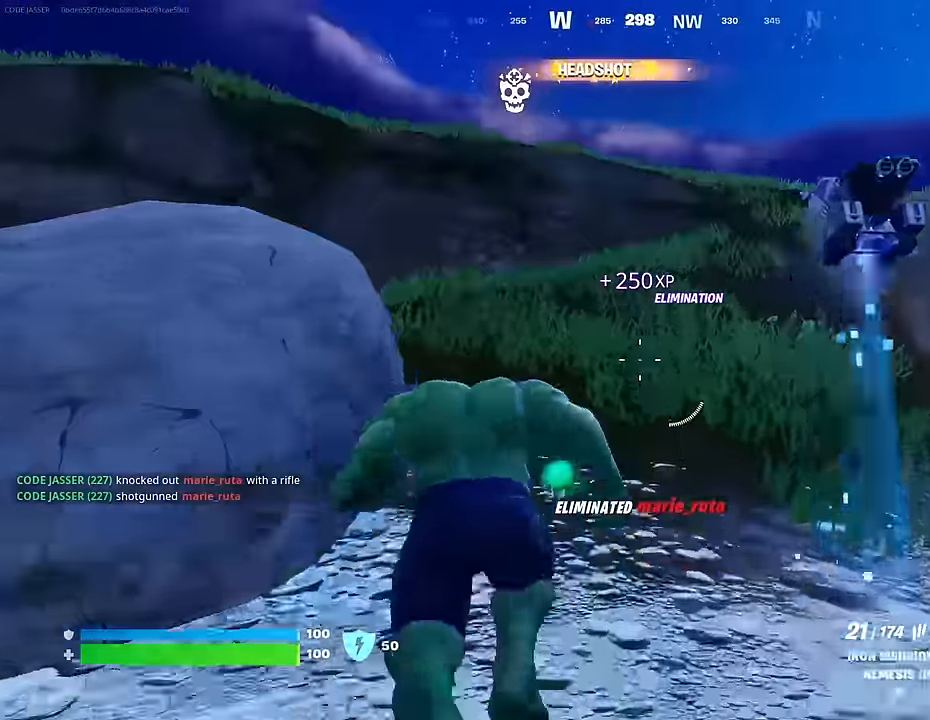
{"buttons": [], "left_stick": "up", "right_stick": "center", "events": [[33, "CROSS", "up"], [217, "right_stick", "down-right"], [367, "right_stick", "center"]]}
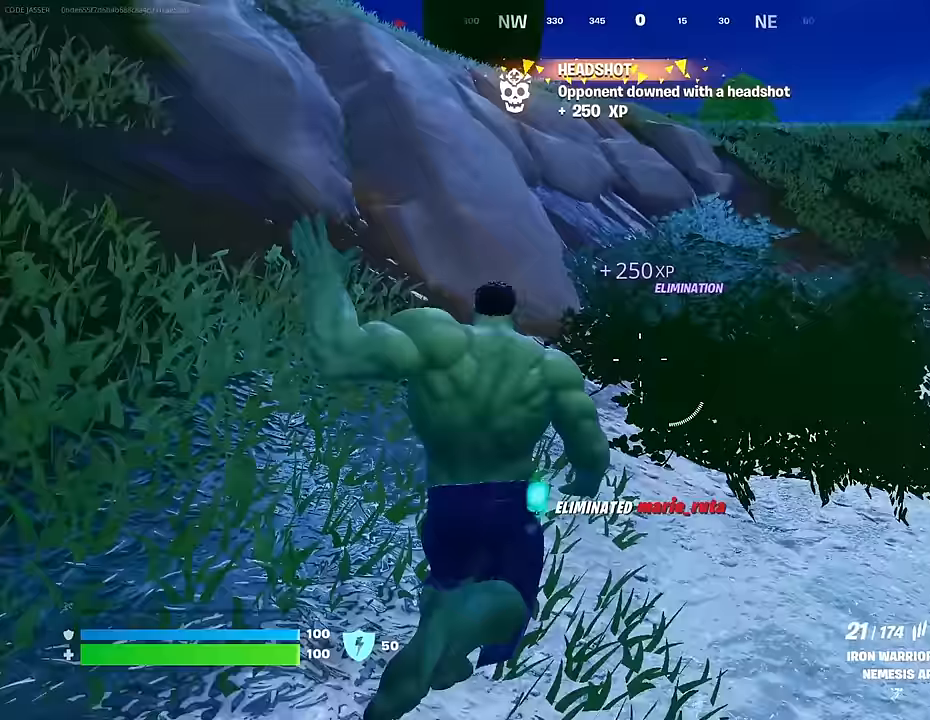
{"buttons": [], "left_stick": "up", "right_stick": "center", "events": []}
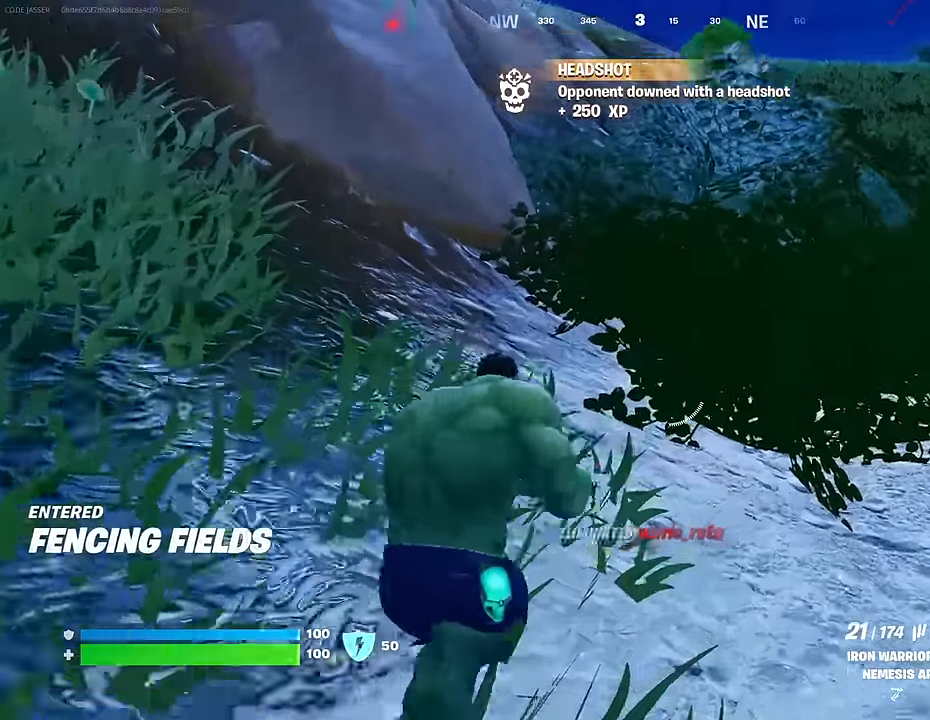
{"buttons": ["SQUARE"], "left_stick": "up", "right_stick": "center", "events": [[450, "SQUARE", "down"]]}
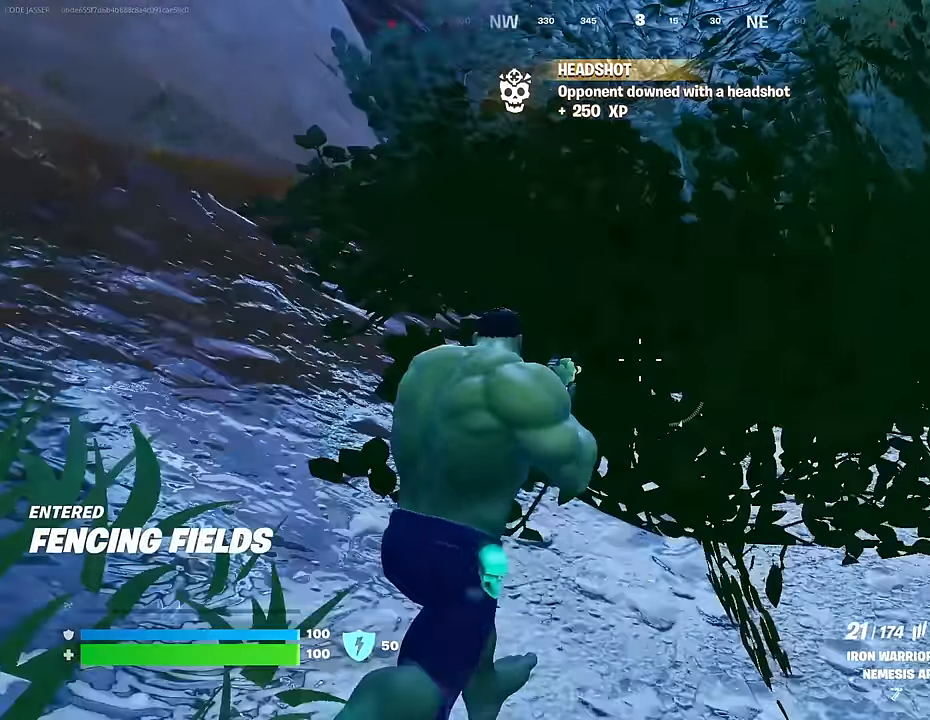
{"buttons": [], "left_stick": "up", "right_stick": "center", "events": [[17, "SQUARE", "up"]]}
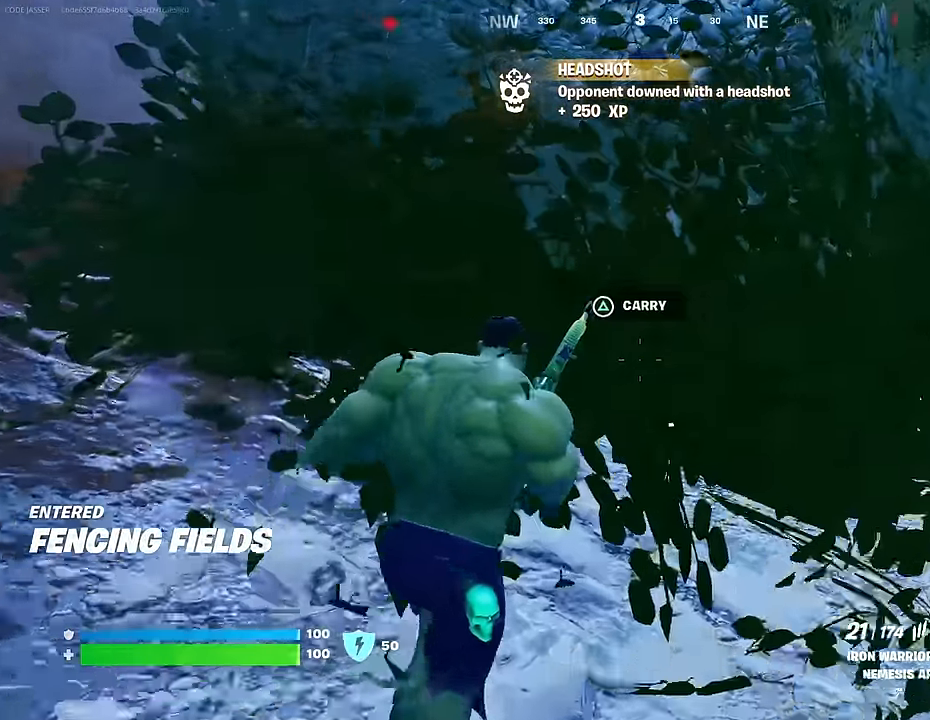
{"buttons": [], "left_stick": "up", "right_stick": "center", "events": []}
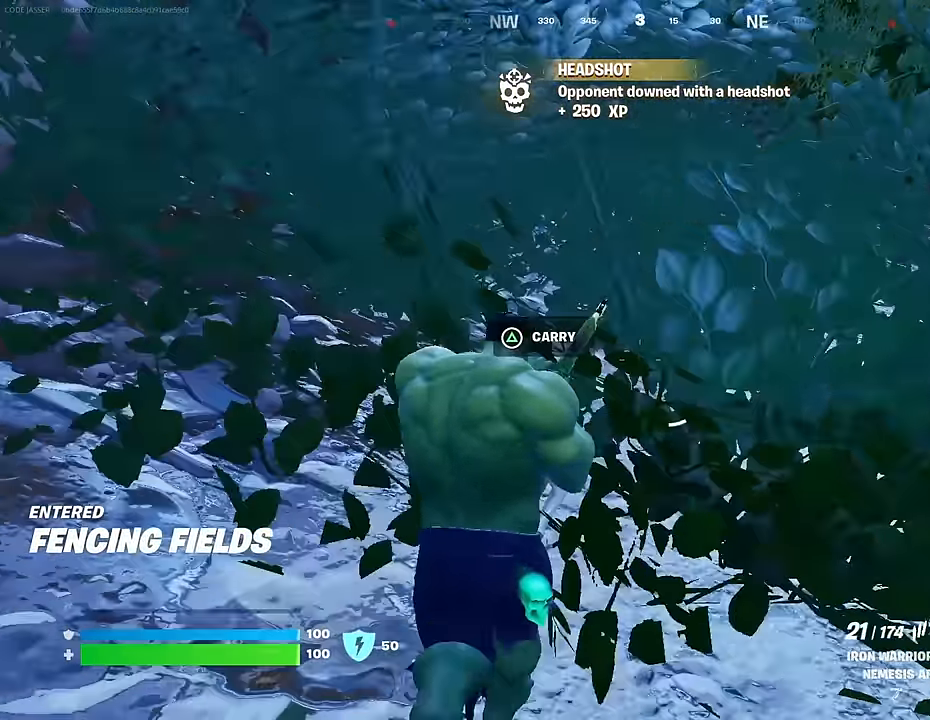
{"buttons": [], "left_stick": "center", "right_stick": "center", "events": [[83, "left_stick", "center"], [100, "right_stick", "down-left"], [133, "R3", "down"], [233, "R3", "up"], [233, "right_stick", "left"], [350, "right_stick", "center"]]}